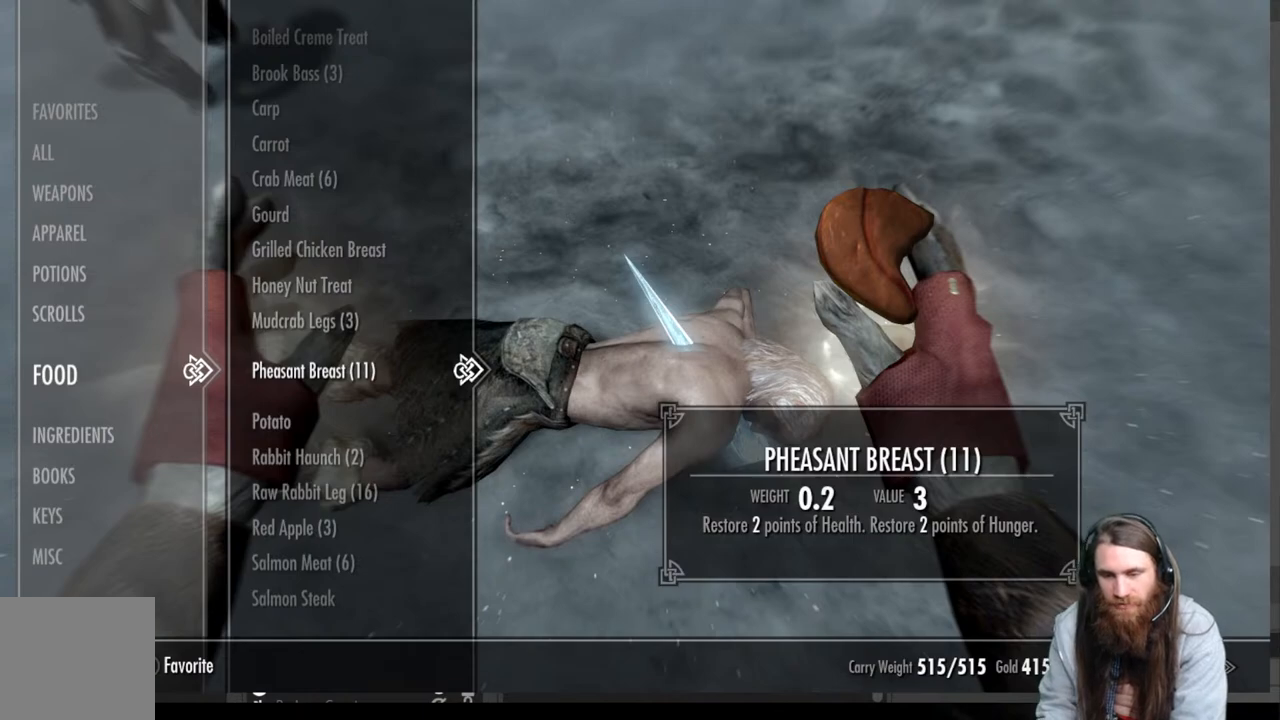
Gameplay with a controller (Xbox layout); each line is a JSON object with the inputs held at the frame after it. "events" lists button and stick changes between this image and that frame as [ms after this image, input, new state], when the widget could be followed in between.
{"buttons": ["DPAD_DOWN"], "left_stick": "center", "right_stick": "center", "events": [[217, "DPAD_DOWN", "down"], [333, "DPAD_DOWN", "up"], [433, "DPAD_DOWN", "down"]]}
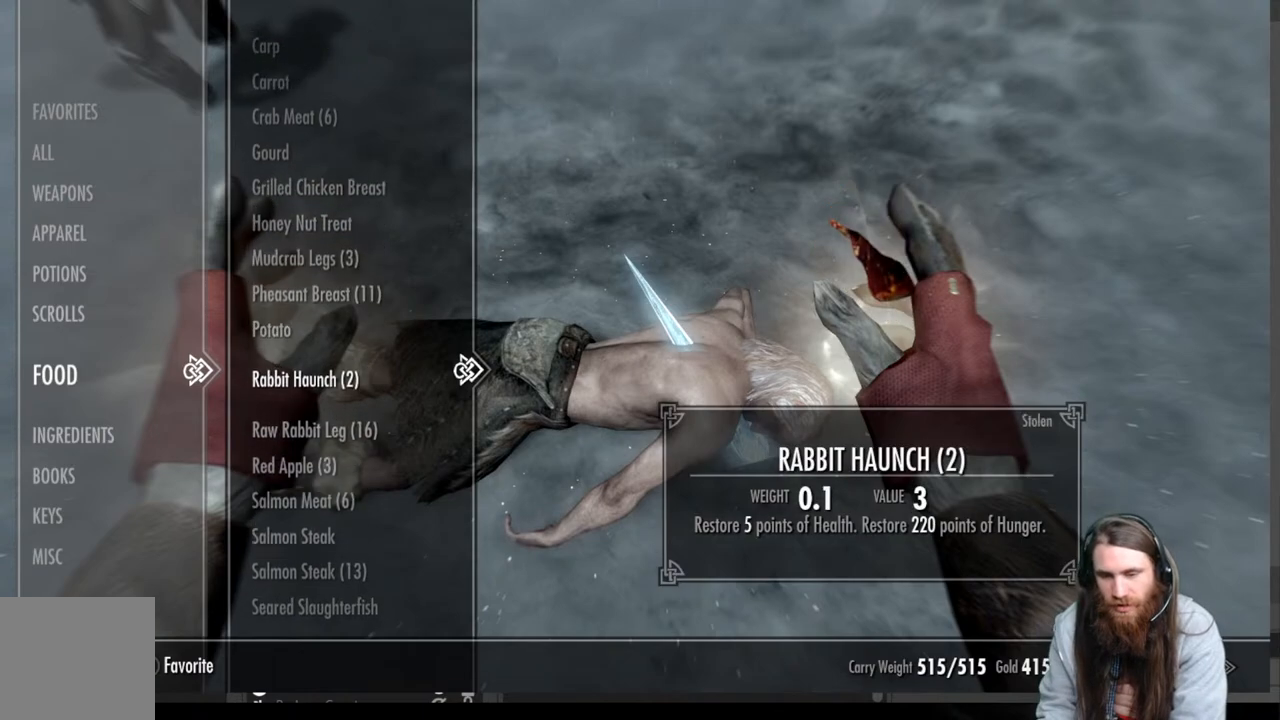
{"buttons": [], "left_stick": "center", "right_stick": "center", "events": [[17, "DPAD_DOWN", "up"], [100, "DPAD_DOWN", "down"], [233, "DPAD_DOWN", "up"]]}
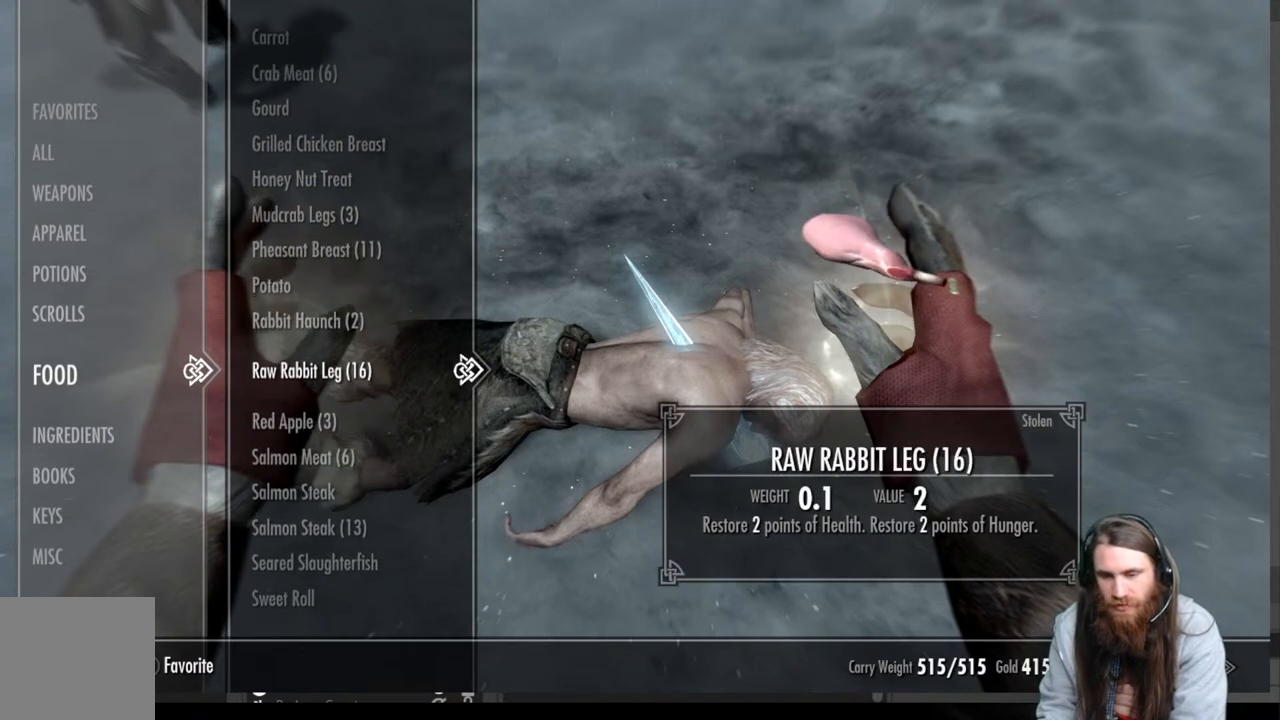
{"buttons": [], "left_stick": "center", "right_stick": "center", "events": []}
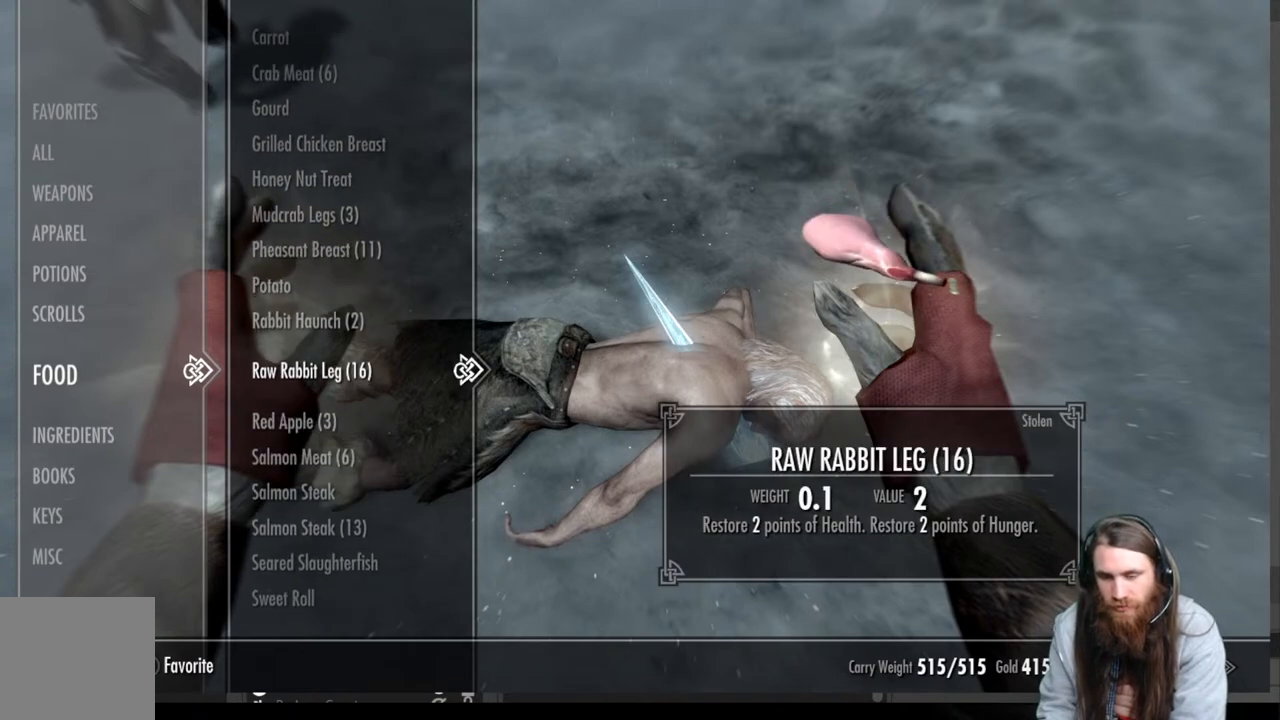
{"buttons": ["DPAD_UP"], "left_stick": "center", "right_stick": "center", "events": [[500, "DPAD_UP", "down"]]}
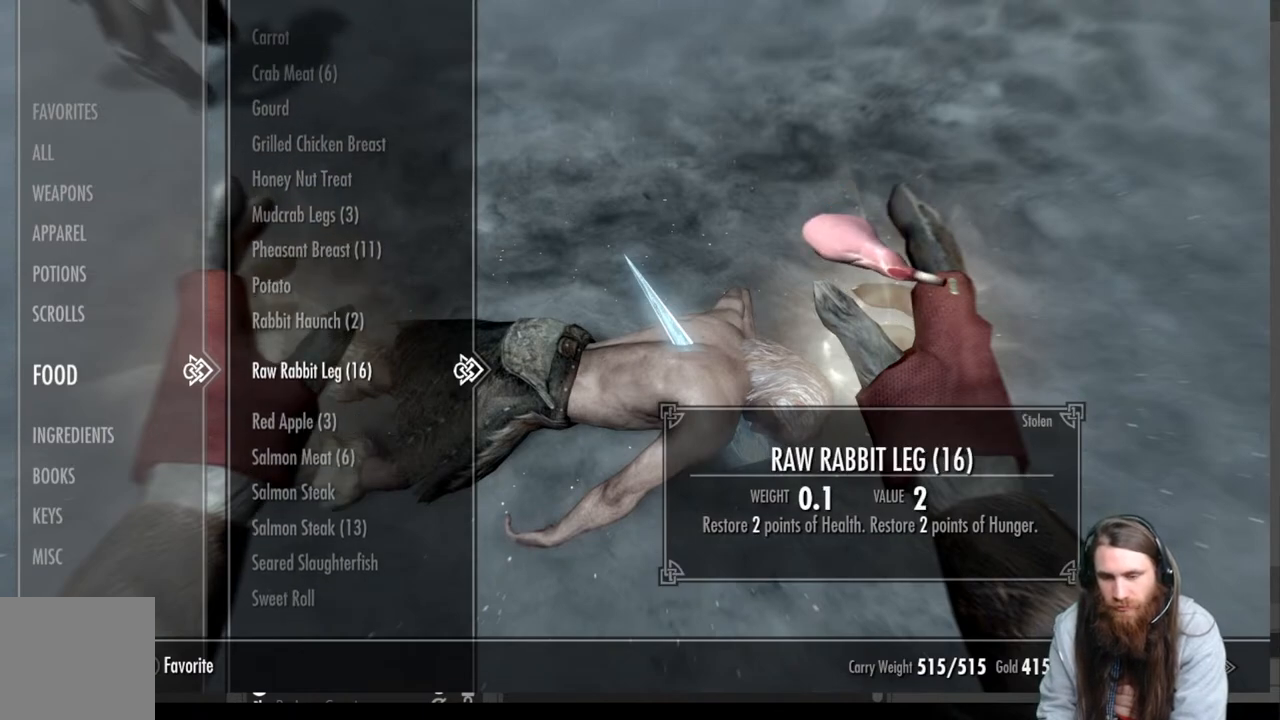
{"buttons": ["DPAD_UP"], "left_stick": "center", "right_stick": "center", "events": [[117, "DPAD_UP", "up"], [200, "DPAD_UP", "down"], [283, "DPAD_UP", "up"], [417, "DPAD_UP", "down"]]}
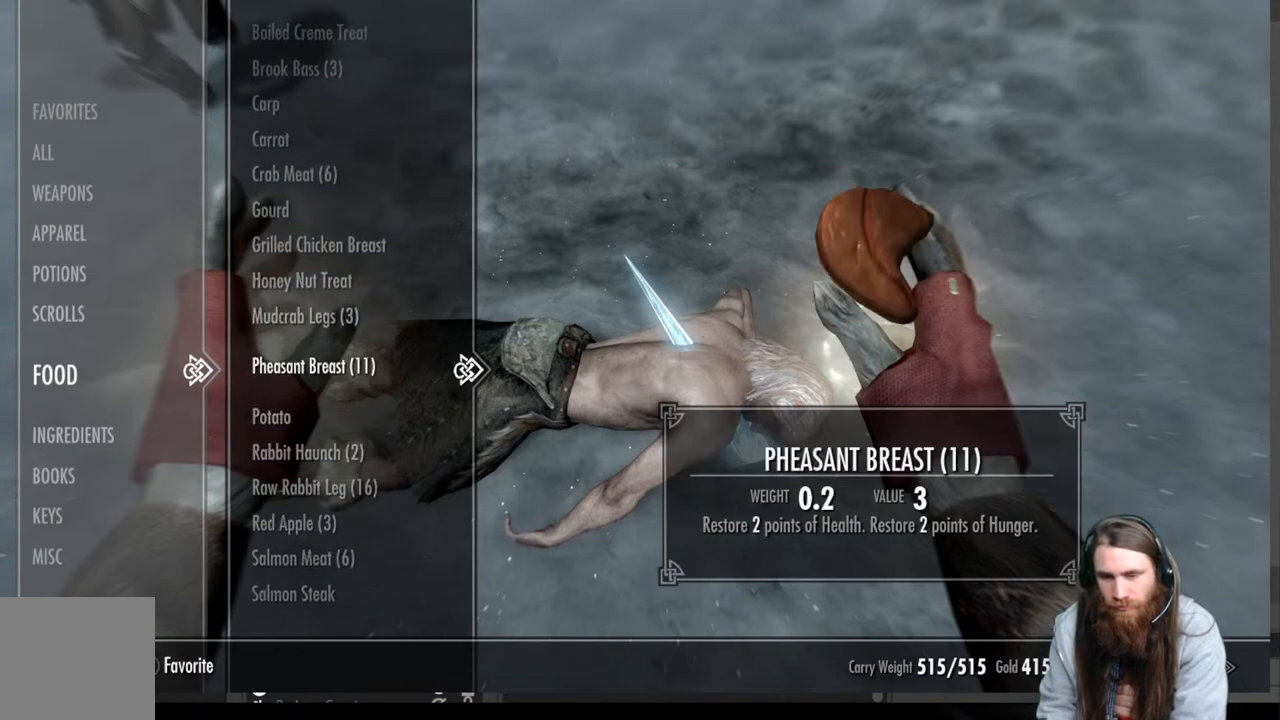
{"buttons": [], "left_stick": "center", "right_stick": "center", "events": [[17, "DPAD_UP", "up"]]}
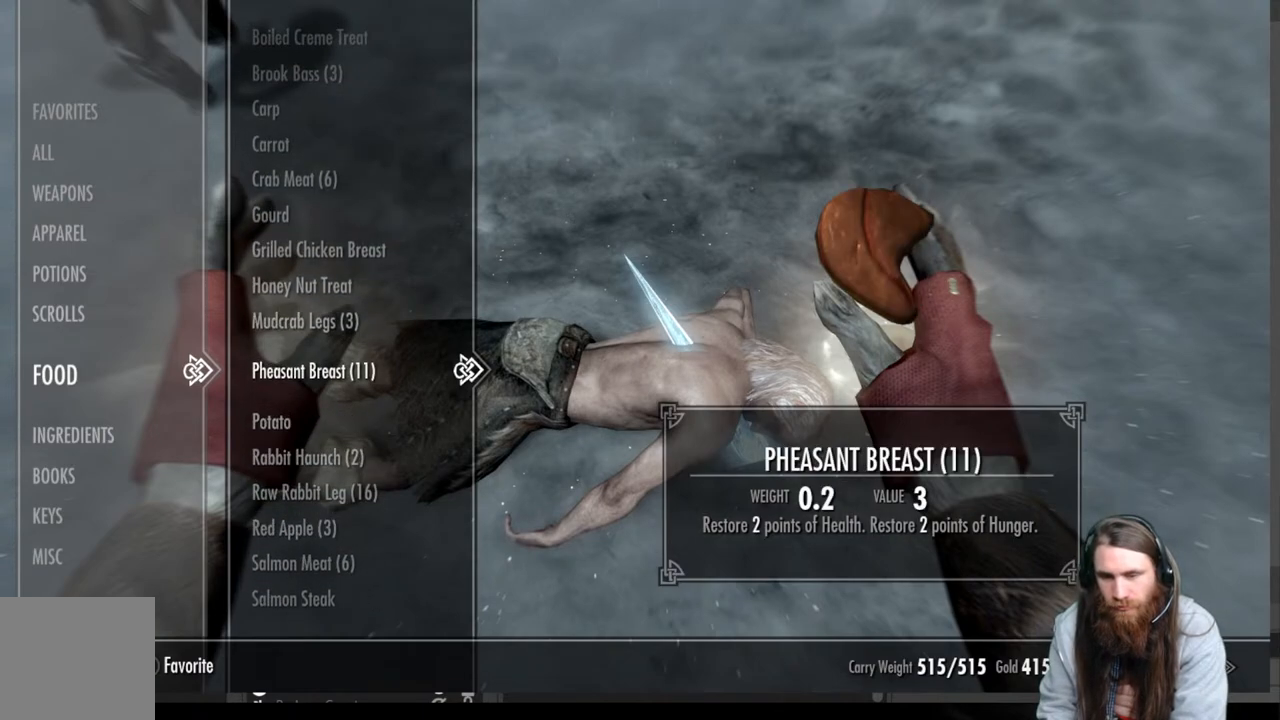
{"buttons": ["L2"], "left_stick": "center", "right_stick": "center", "events": [[133, "R2", "down"], [217, "L2", "down"], [250, "R2", "up"], [350, "L2", "up"], [367, "R2", "down"], [467, "L2", "down"], [467, "R2", "up"]]}
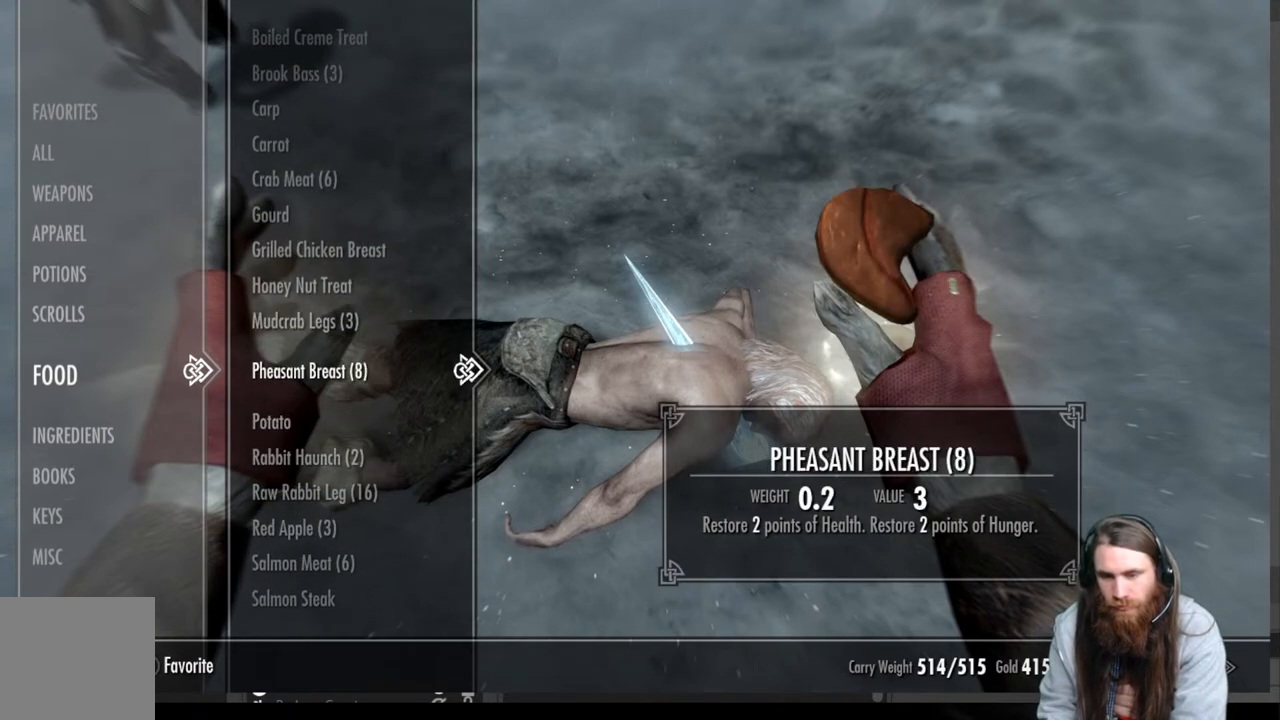
{"buttons": [], "left_stick": "center", "right_stick": "center", "events": [[67, "L2", "up"], [117, "R2", "down"], [183, "R2", "up"]]}
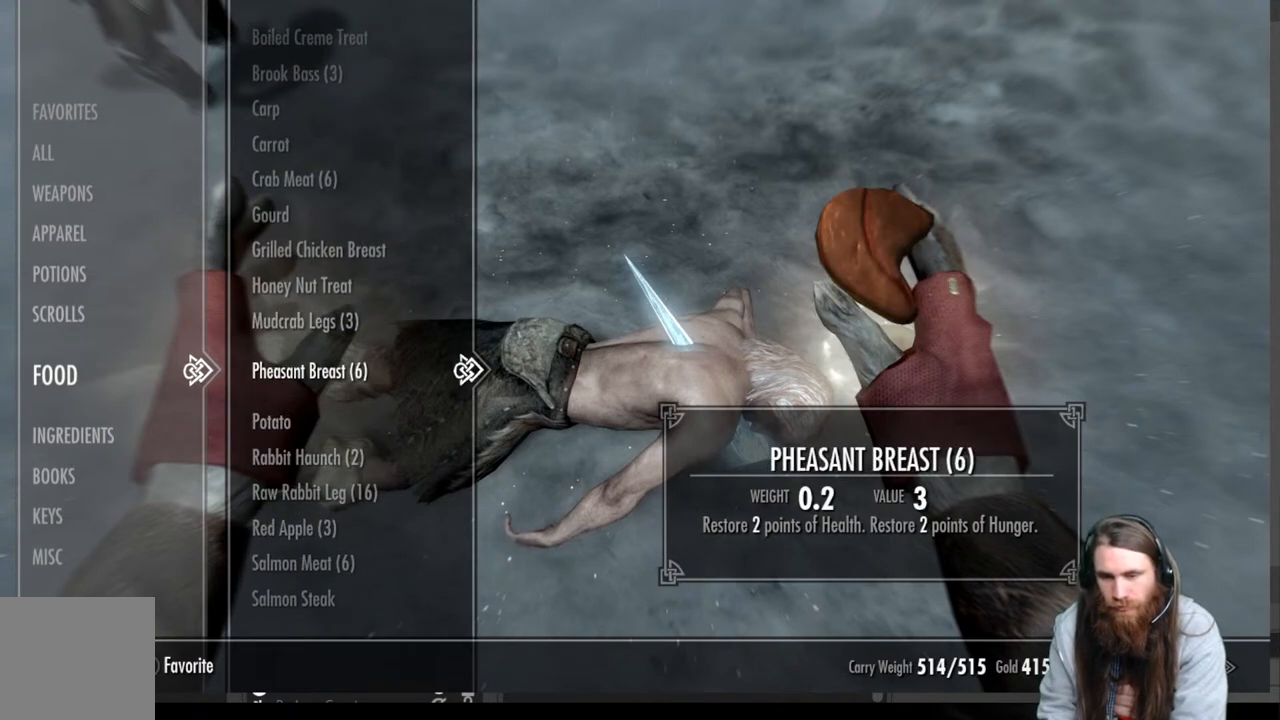
{"buttons": [], "left_stick": "center", "right_stick": "center", "events": [[33, "B", "down"], [133, "B", "up"]]}
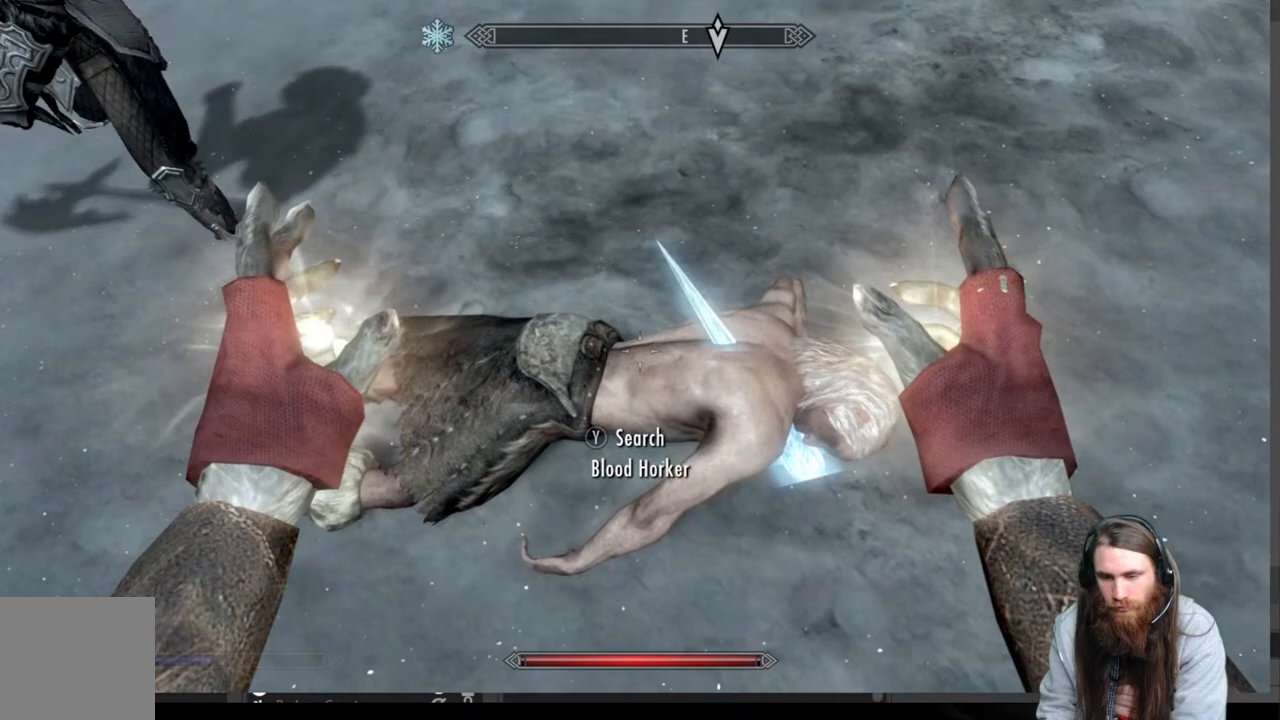
{"buttons": [], "left_stick": "center", "right_stick": "center", "events": [[17, "Y", "down"], [167, "Y", "up"]]}
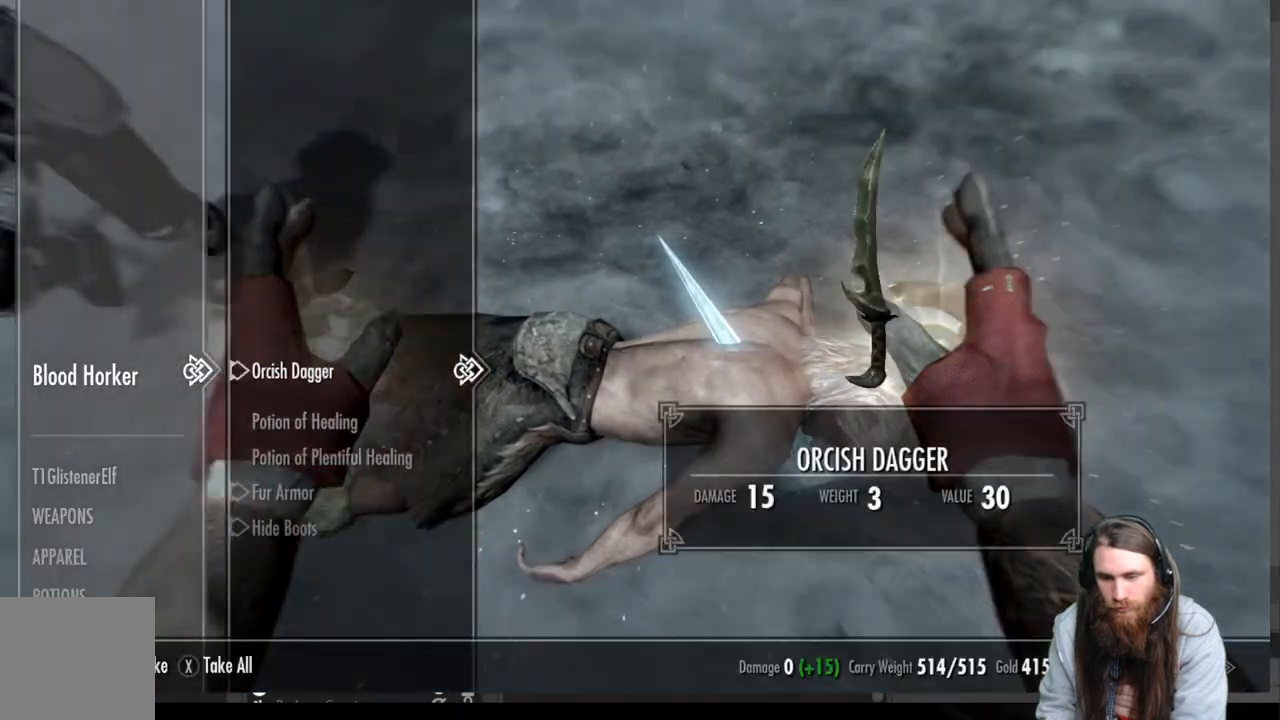
{"buttons": [], "left_stick": "center", "right_stick": "center", "events": [[50, "DPAD_DOWN", "down"], [167, "DPAD_DOWN", "up"], [283, "DPAD_DOWN", "down"], [383, "DPAD_DOWN", "up"]]}
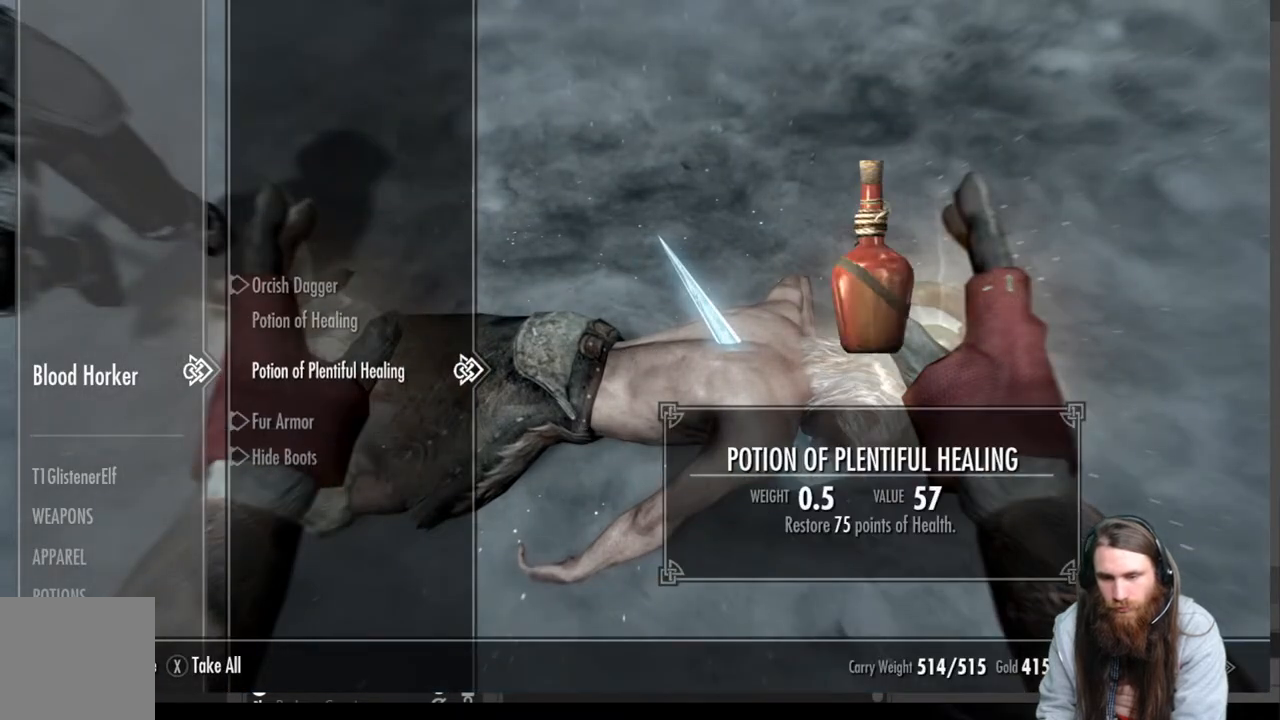
{"buttons": [], "left_stick": "center", "right_stick": "center", "events": [[83, "DPAD_UP", "down"], [183, "DPAD_UP", "up"]]}
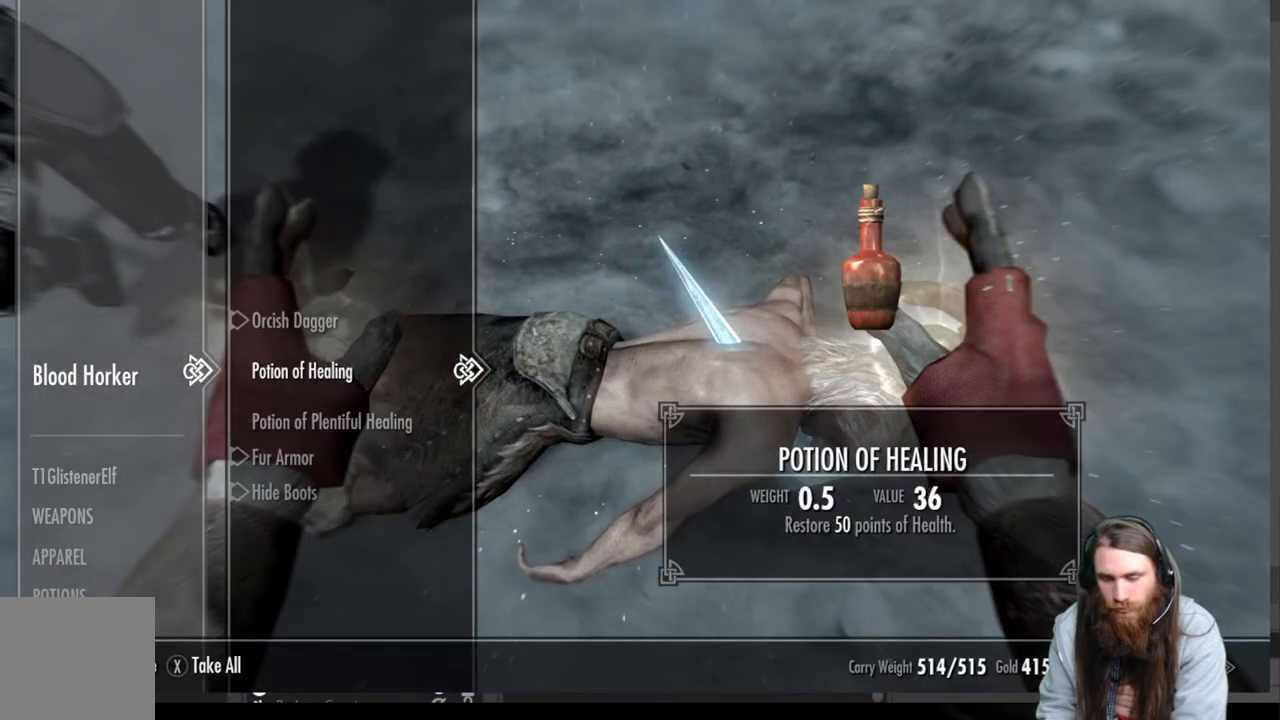
{"buttons": ["A"], "left_stick": "center", "right_stick": "center", "events": [[167, "A", "down"], [250, "A", "up"], [450, "A", "down"]]}
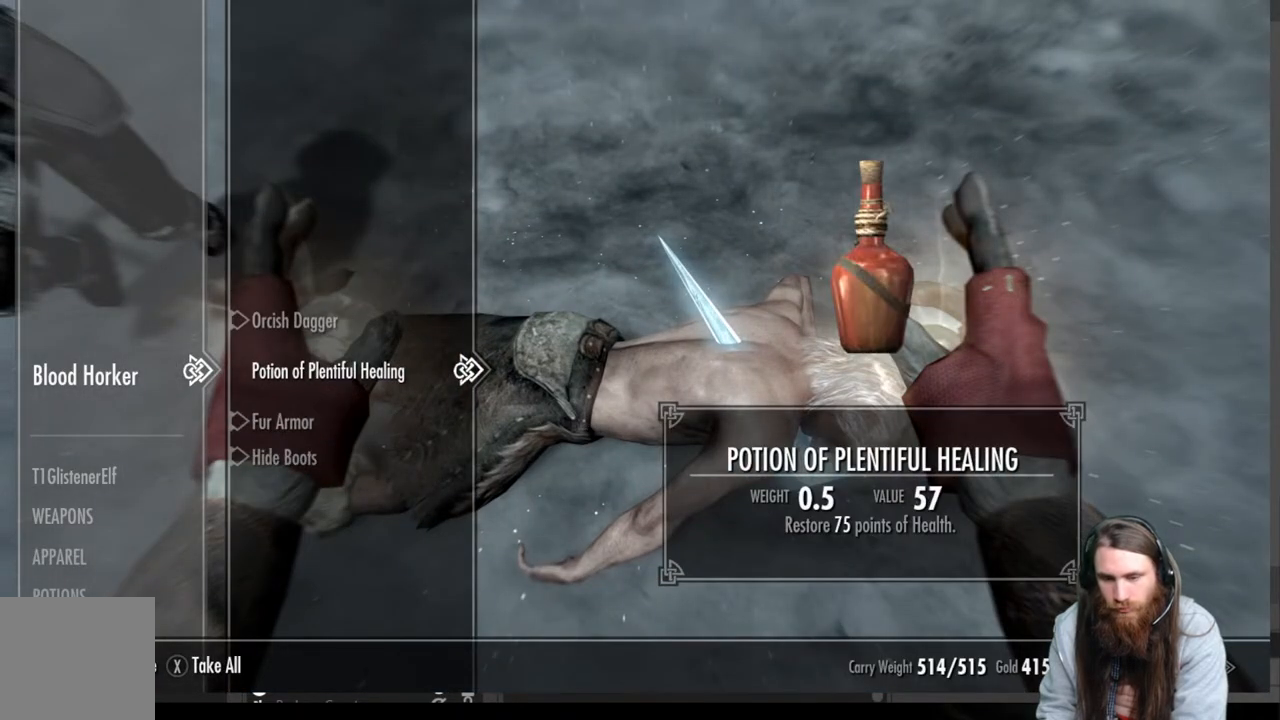
{"buttons": [], "left_stick": "up", "right_stick": "center", "events": [[17, "A", "up"], [267, "B", "down"], [350, "B", "up"], [383, "left_stick", "up"]]}
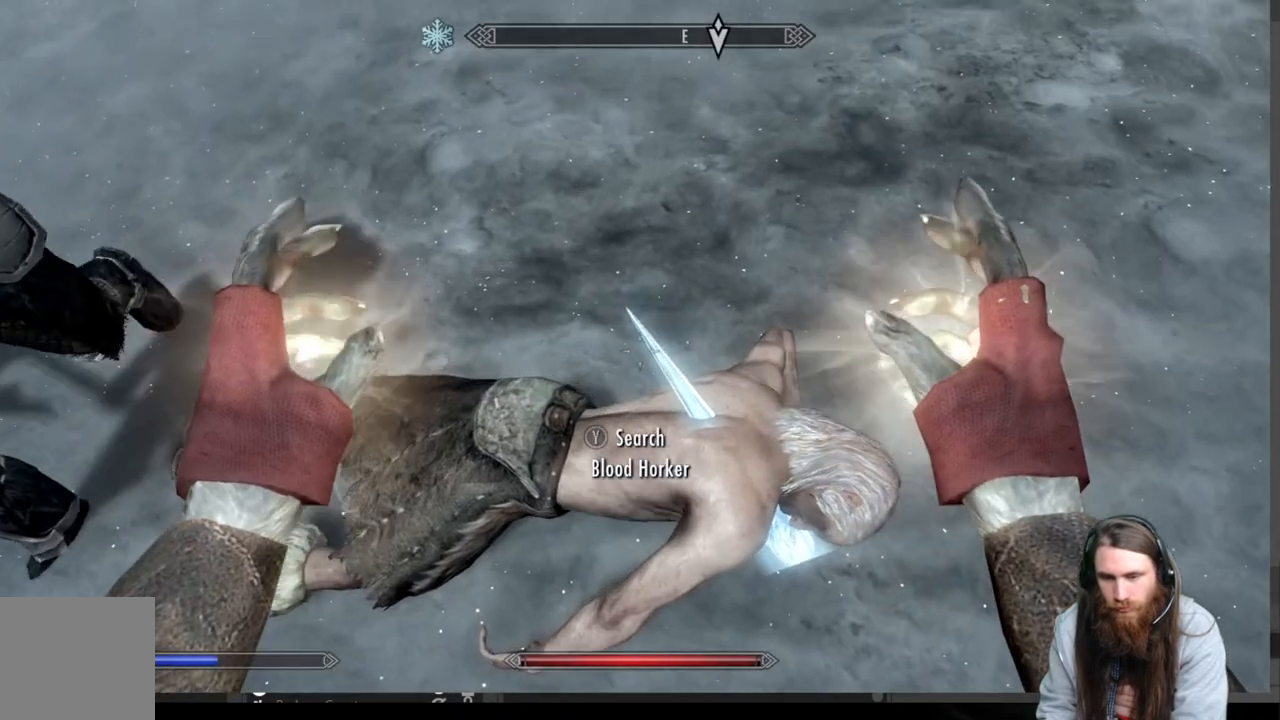
{"buttons": [], "left_stick": "up", "right_stick": "center", "events": [[50, "right_stick", "up"], [500, "right_stick", "center"]]}
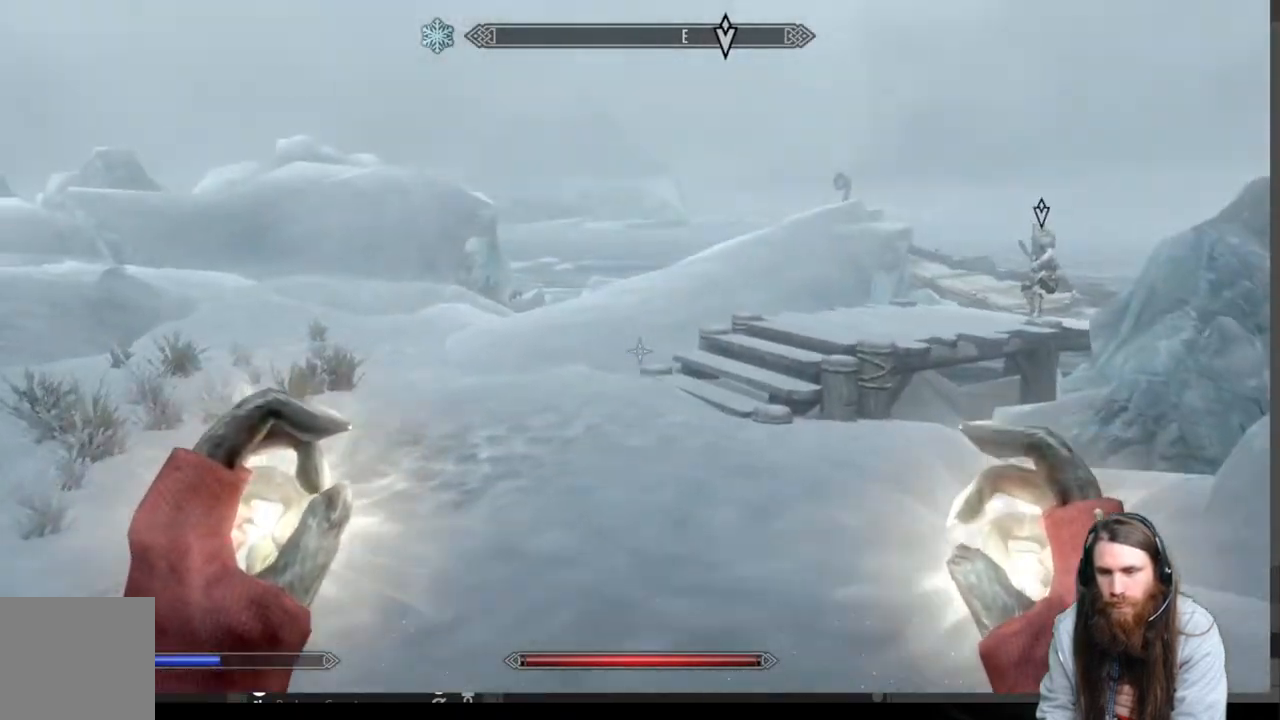
{"buttons": [], "left_stick": "up", "right_stick": "right", "events": [[167, "right_stick", "right"], [283, "right_stick", "center"], [450, "right_stick", "right"]]}
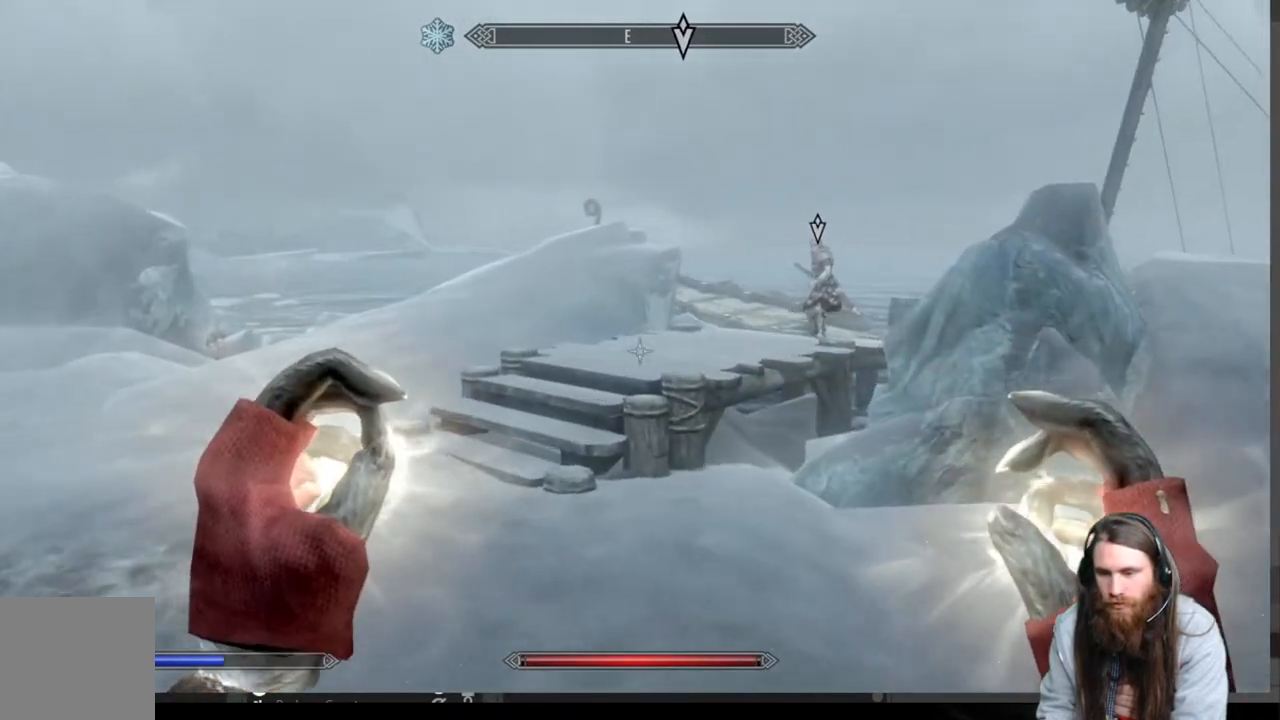
{"buttons": [], "left_stick": "up", "right_stick": "center", "events": [[67, "right_stick", "center"]]}
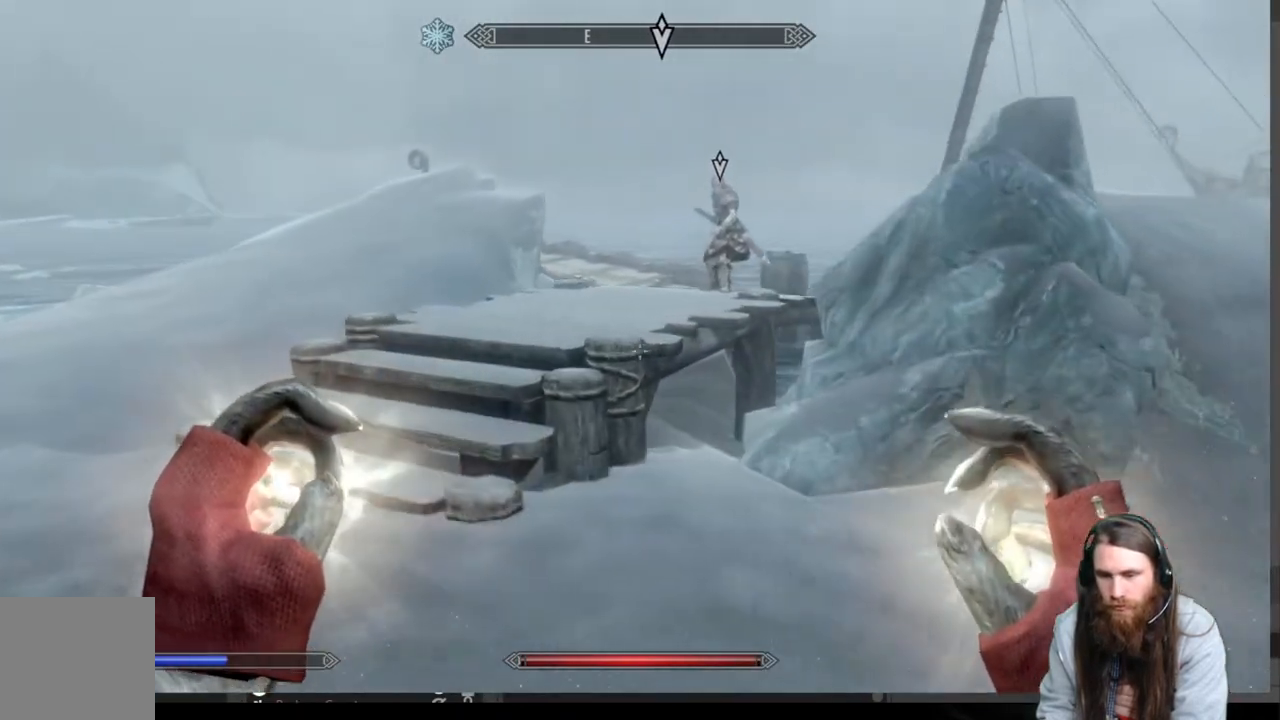
{"buttons": [], "left_stick": "up", "right_stick": "center", "events": []}
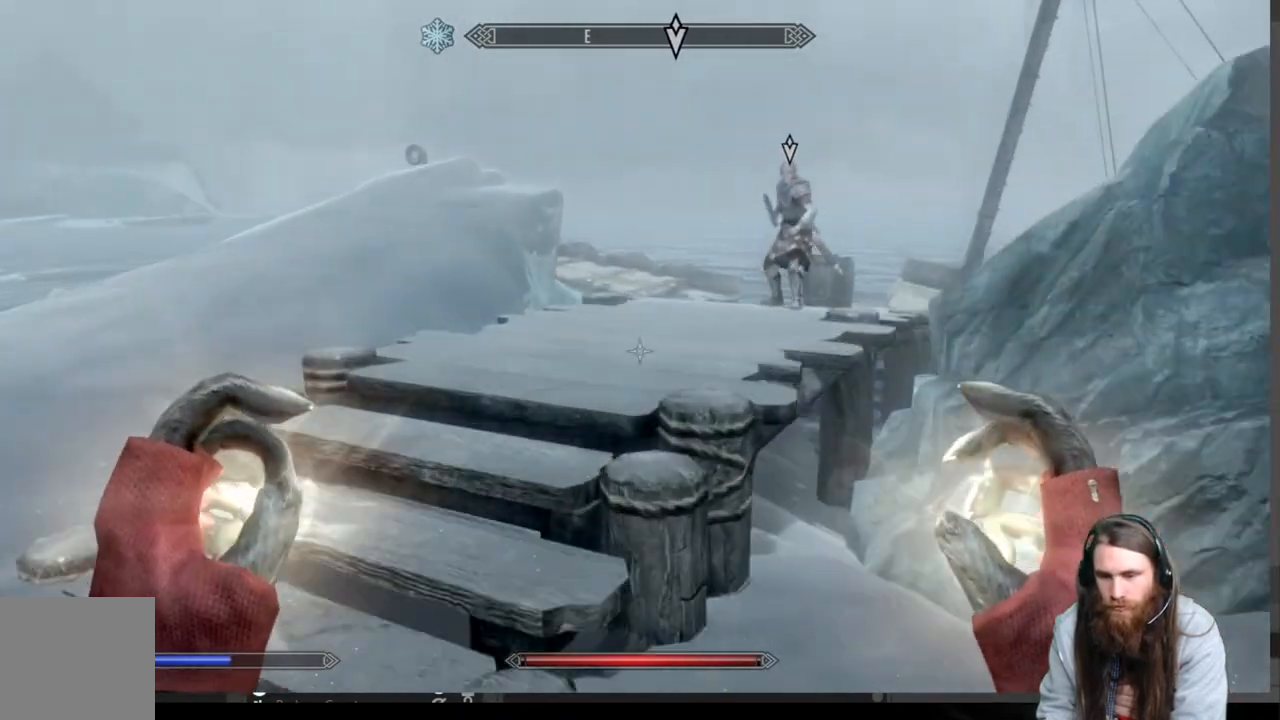
{"buttons": [], "left_stick": "up", "right_stick": "center", "events": [[17, "A", "down"], [150, "A", "up"], [317, "right_stick", "down-right"], [450, "right_stick", "center"]]}
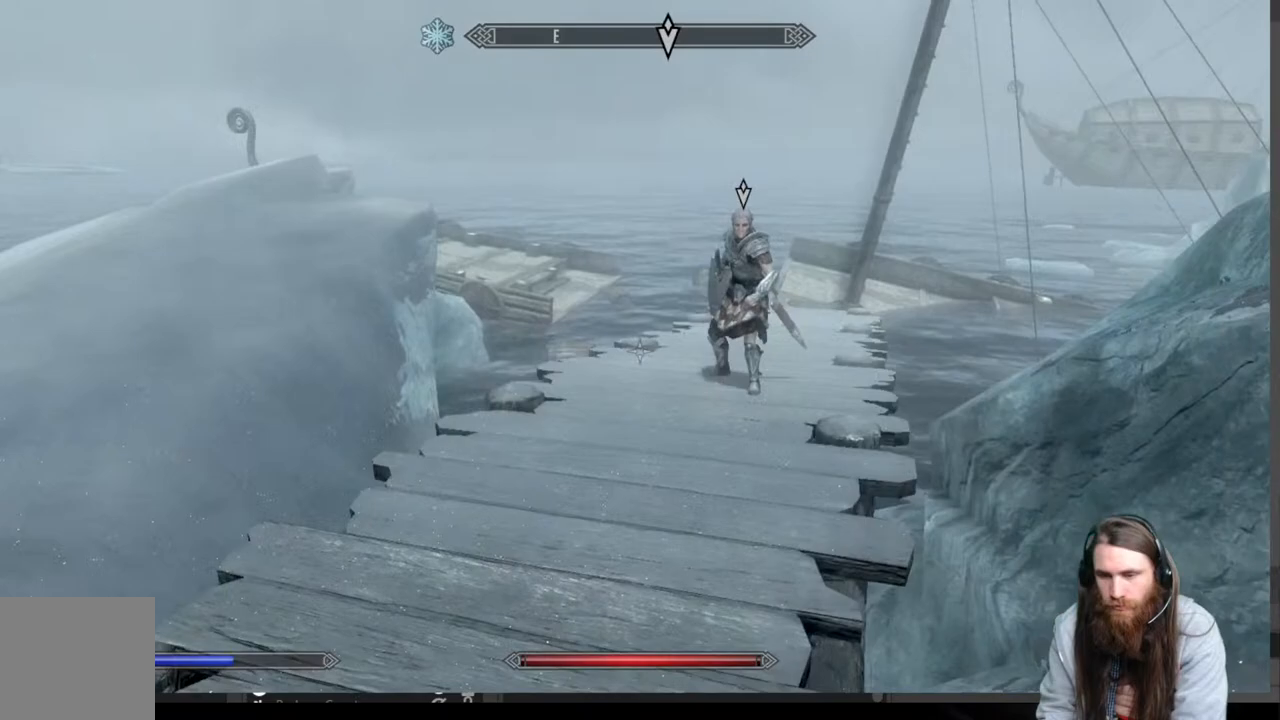
{"buttons": [], "left_stick": "center", "right_stick": "center", "events": [[483, "left_stick", "center"]]}
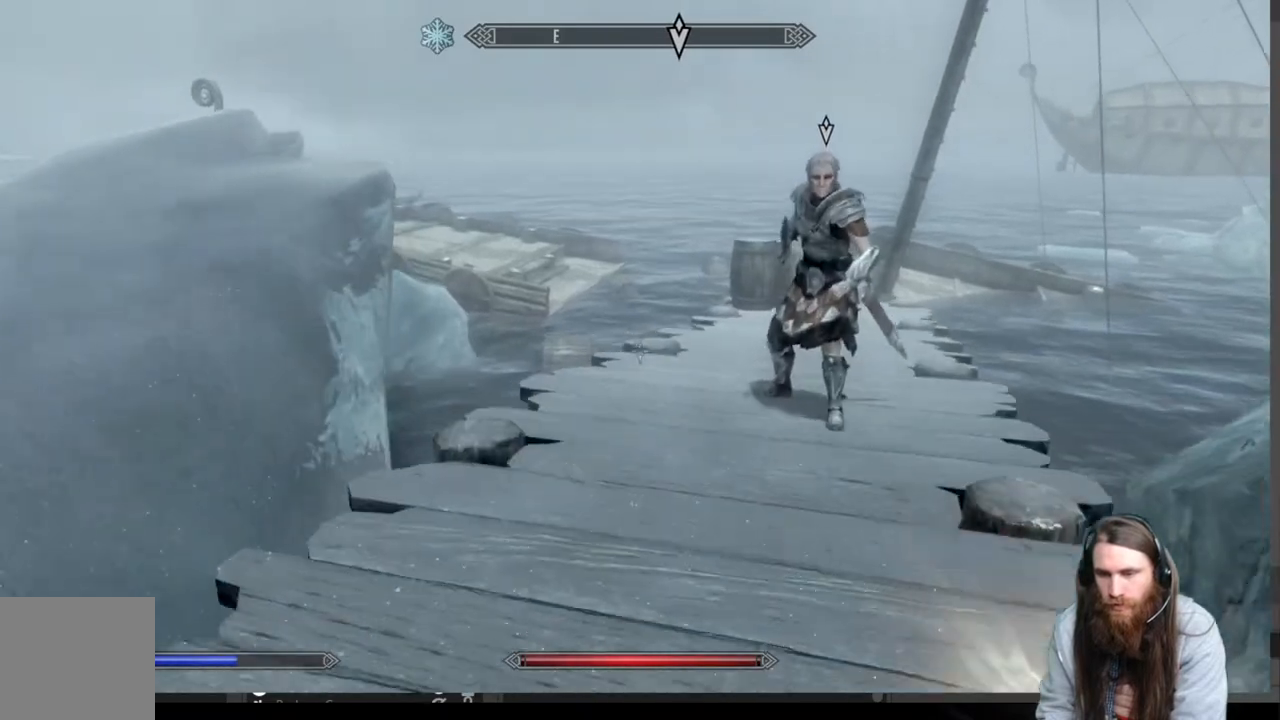
{"buttons": [], "left_stick": "center", "right_stick": "center", "events": [[67, "START", "down"], [183, "START", "up"]]}
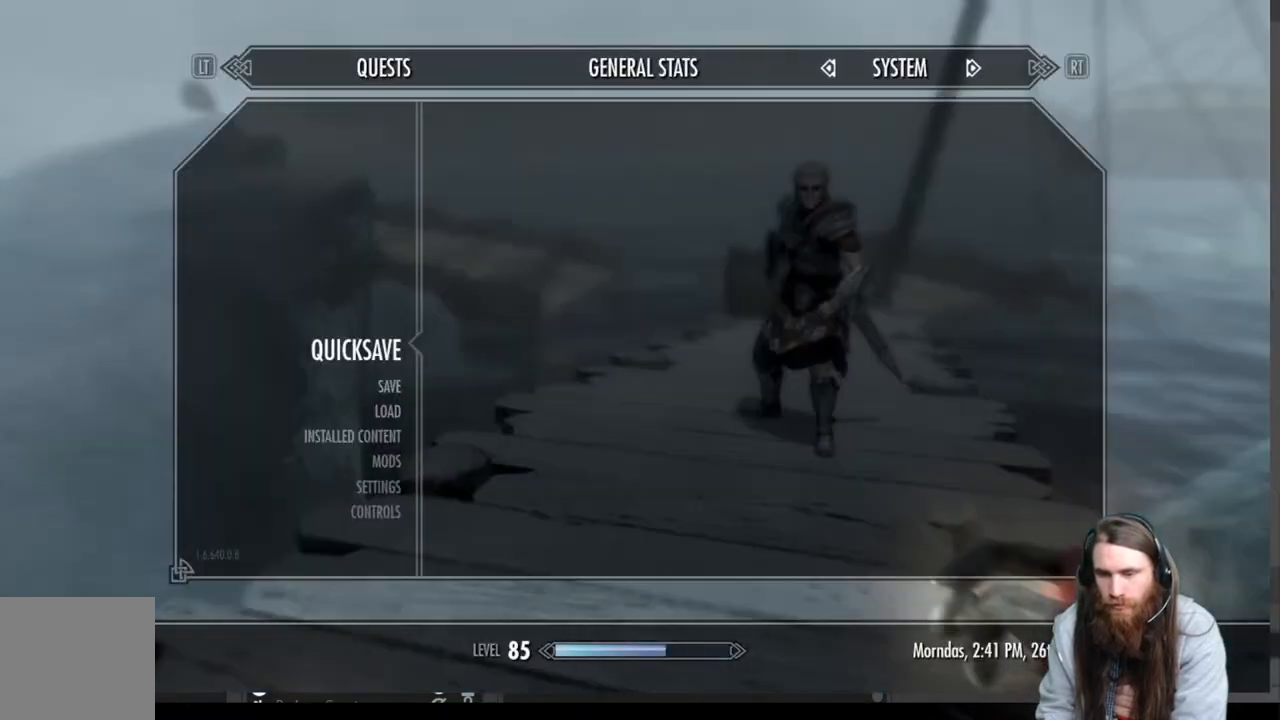
{"buttons": [], "left_stick": "center", "right_stick": "center", "events": [[67, "A", "down"], [183, "A", "up"], [333, "right_stick", "right"], [467, "right_stick", "center"]]}
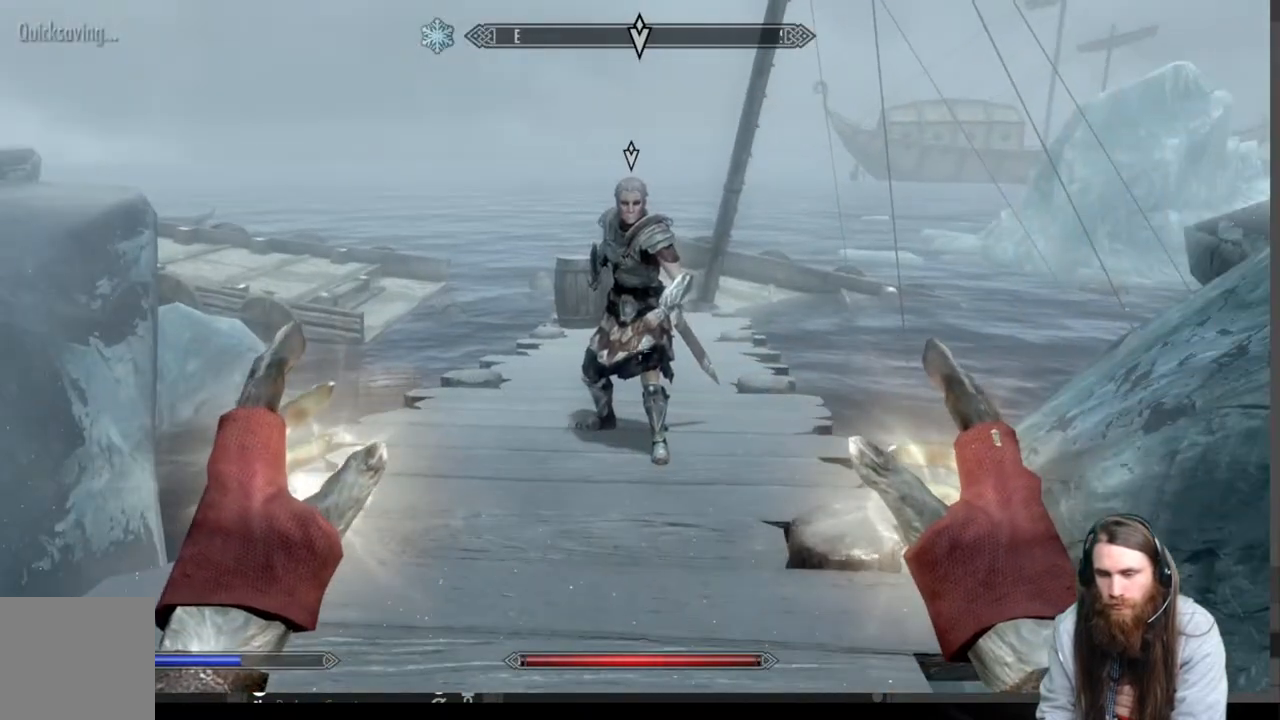
{"buttons": [], "left_stick": "up", "right_stick": "center", "events": [[167, "X", "down"], [283, "X", "up"], [417, "left_stick", "up"]]}
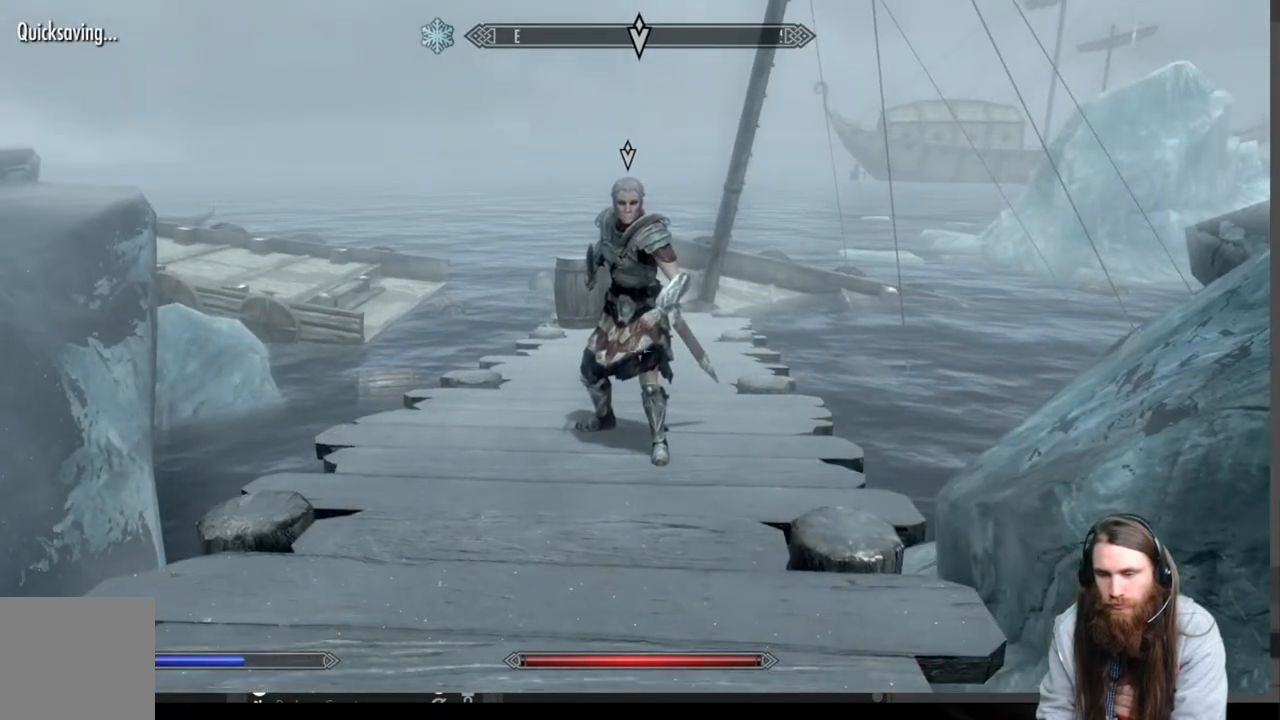
{"buttons": [], "left_stick": "up", "right_stick": "center", "events": []}
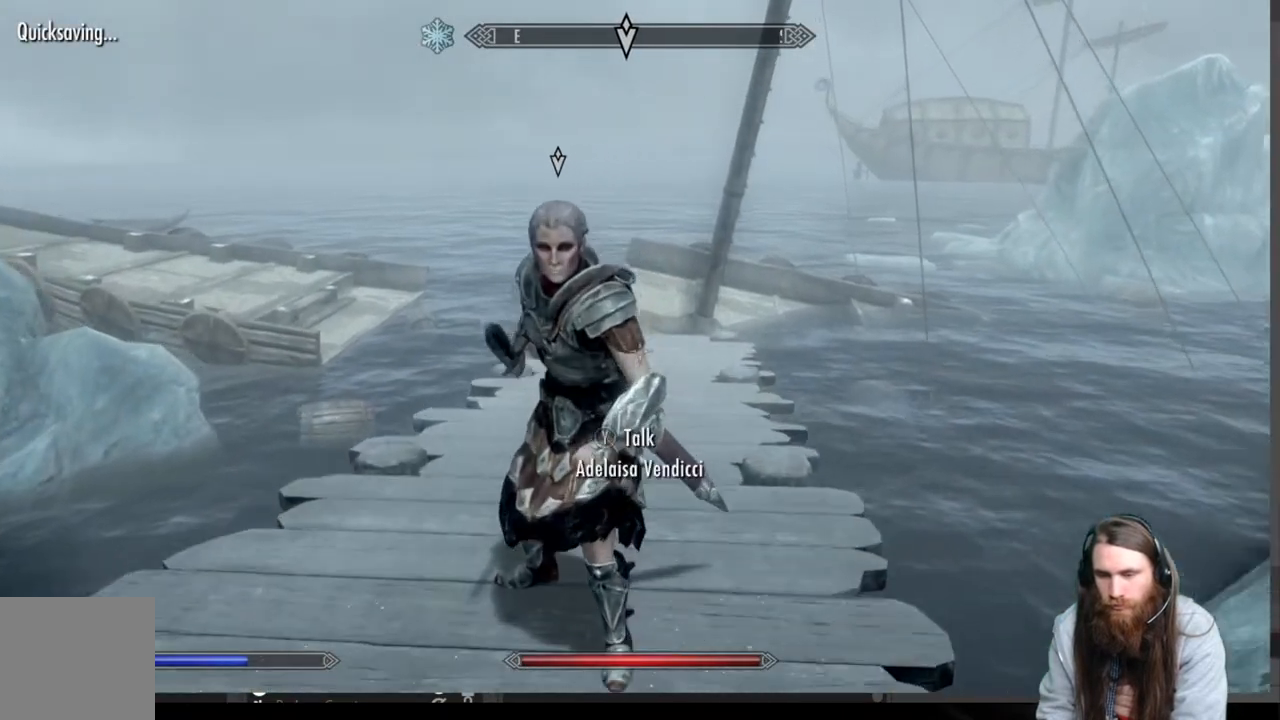
{"buttons": [], "left_stick": "center", "right_stick": "center", "events": [[33, "left_stick", "center"], [133, "Y", "down"], [267, "Y", "up"]]}
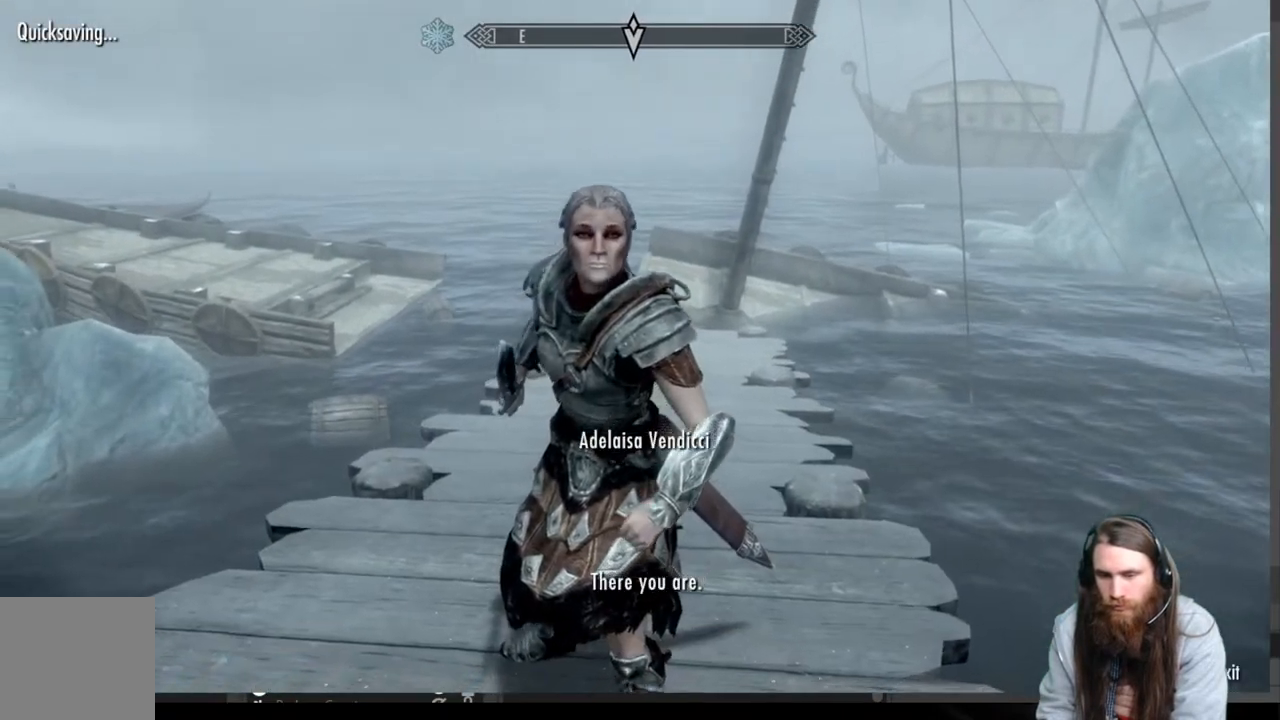
{"buttons": [], "left_stick": "center", "right_stick": "center", "events": []}
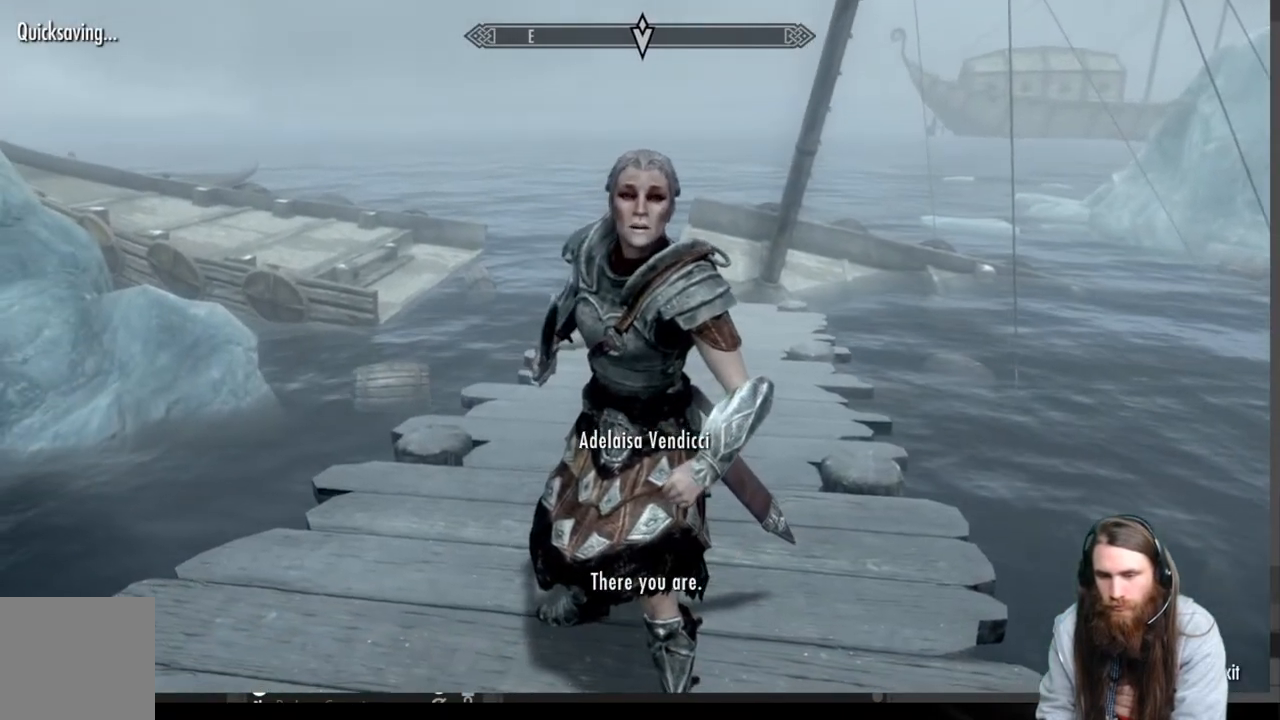
{"buttons": [], "left_stick": "center", "right_stick": "center", "events": [[217, "A", "down"], [400, "A", "up"]]}
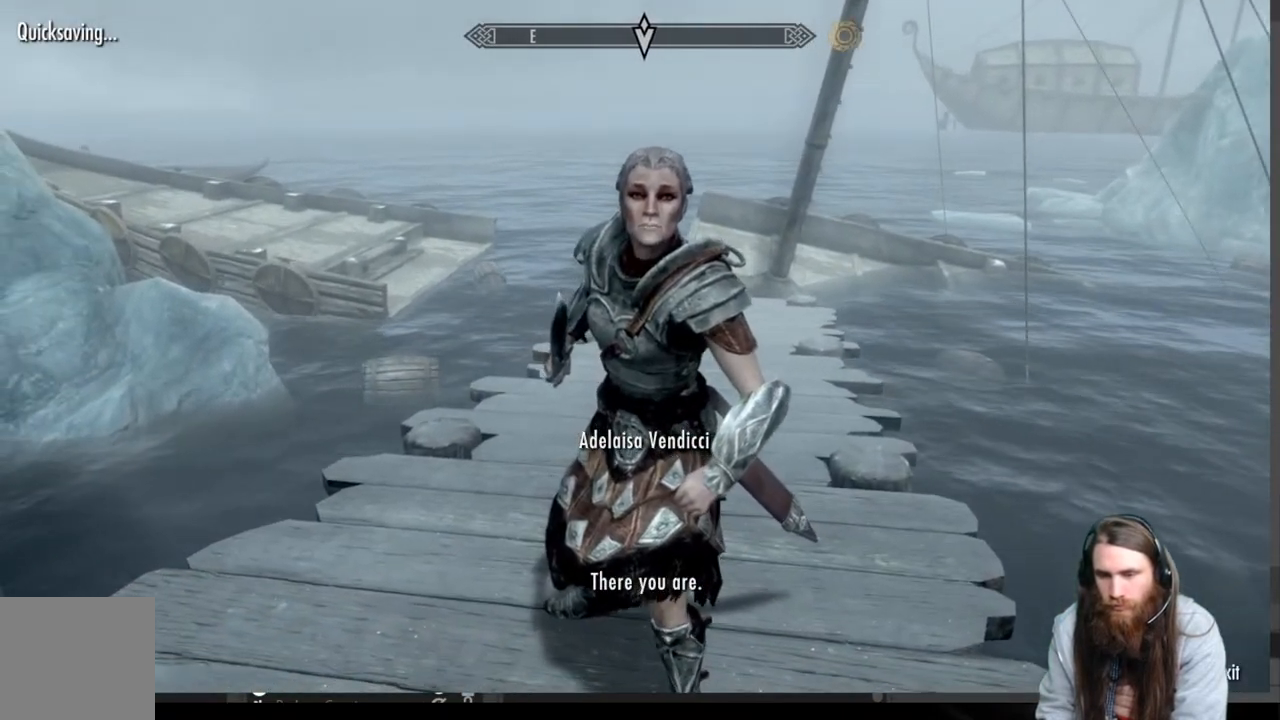
{"buttons": [], "left_stick": "center", "right_stick": "center", "events": []}
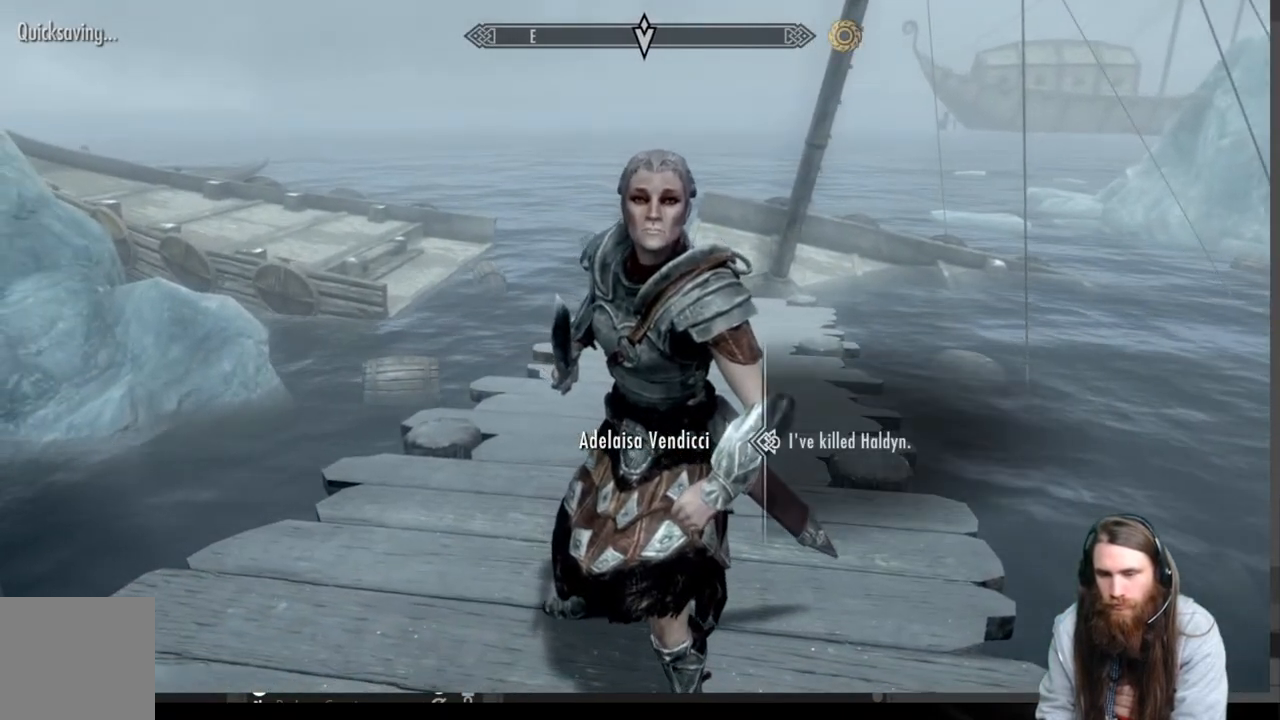
{"buttons": [], "left_stick": "center", "right_stick": "center", "events": []}
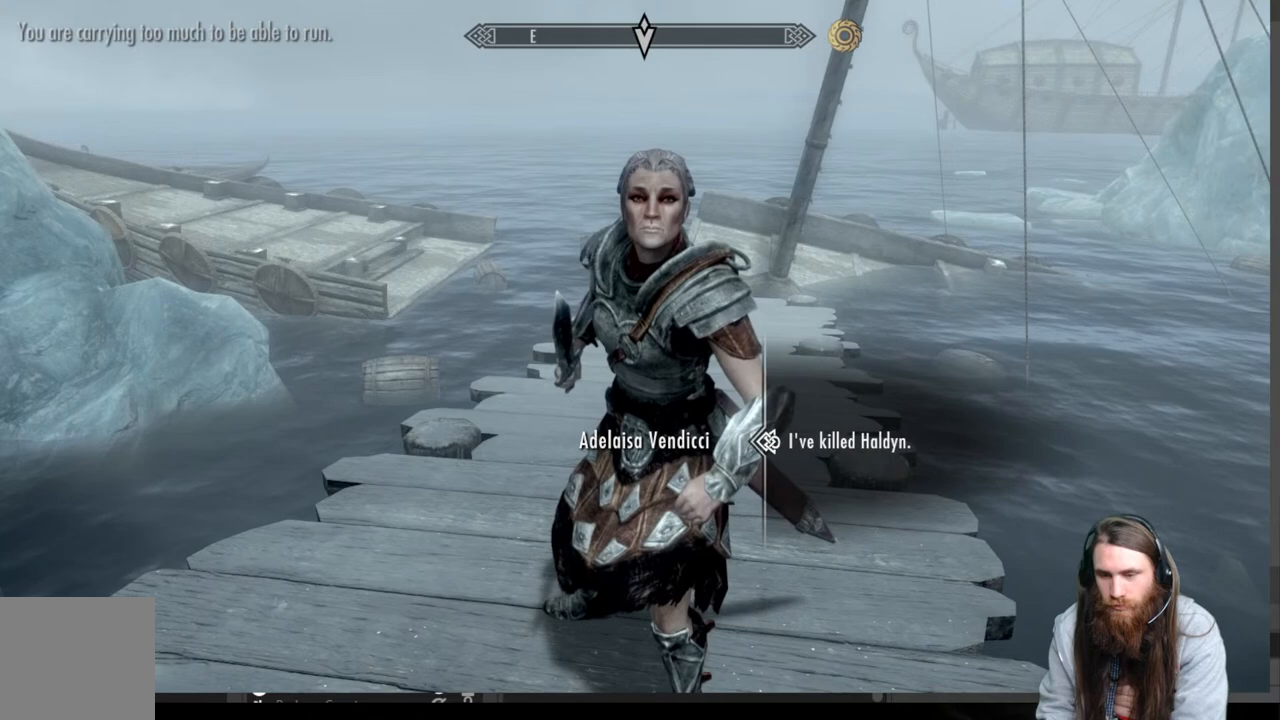
{"buttons": [], "left_stick": "center", "right_stick": "center", "events": [[217, "A", "down"], [417, "A", "up"]]}